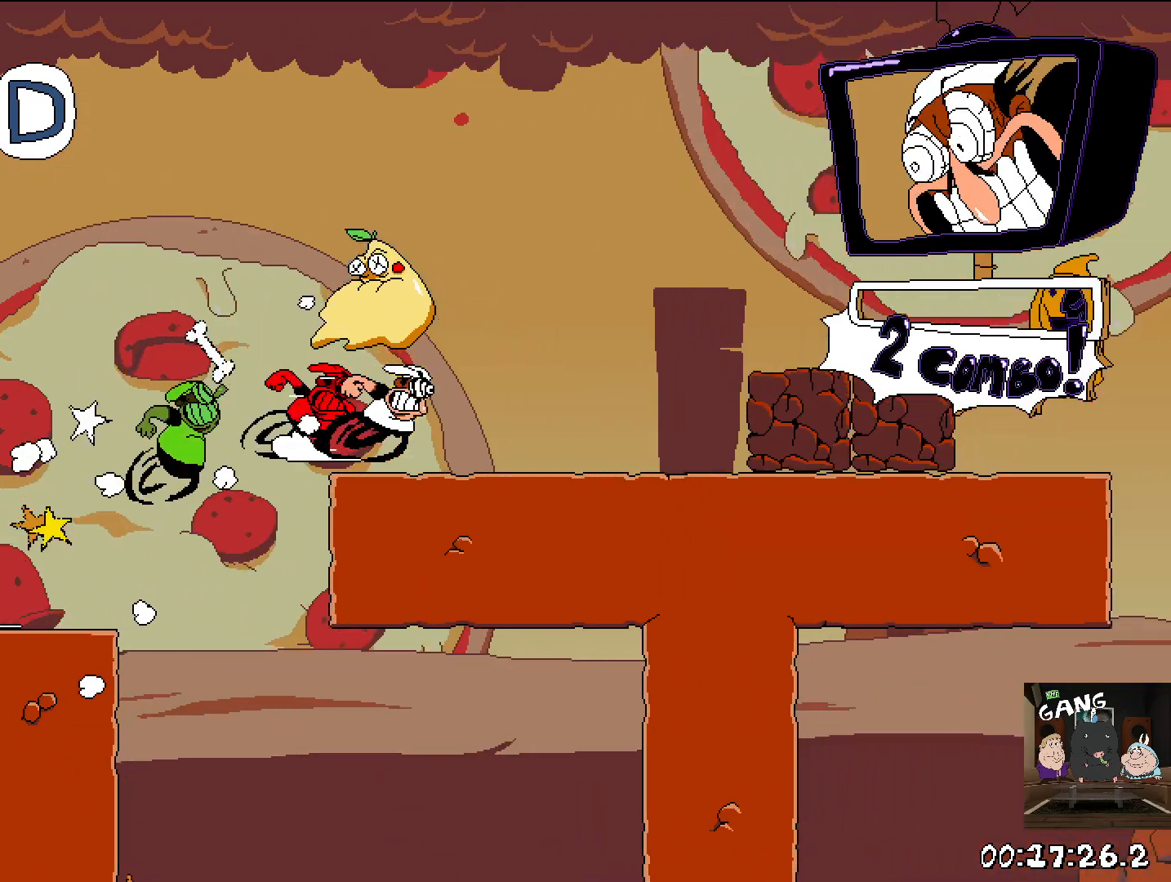
Gameplay with a controller (PlayStation layout); each line is a JSON object with the inputs held at the frame after it. "events" lists button and stick changes between this image and that frame as [ms after this image, input, new state], when the widget could be followed in between.
{"buttons": ["R2"], "left_stick": "down-right", "right_stick": "center", "events": [[383, "left_stick", "down-right"]]}
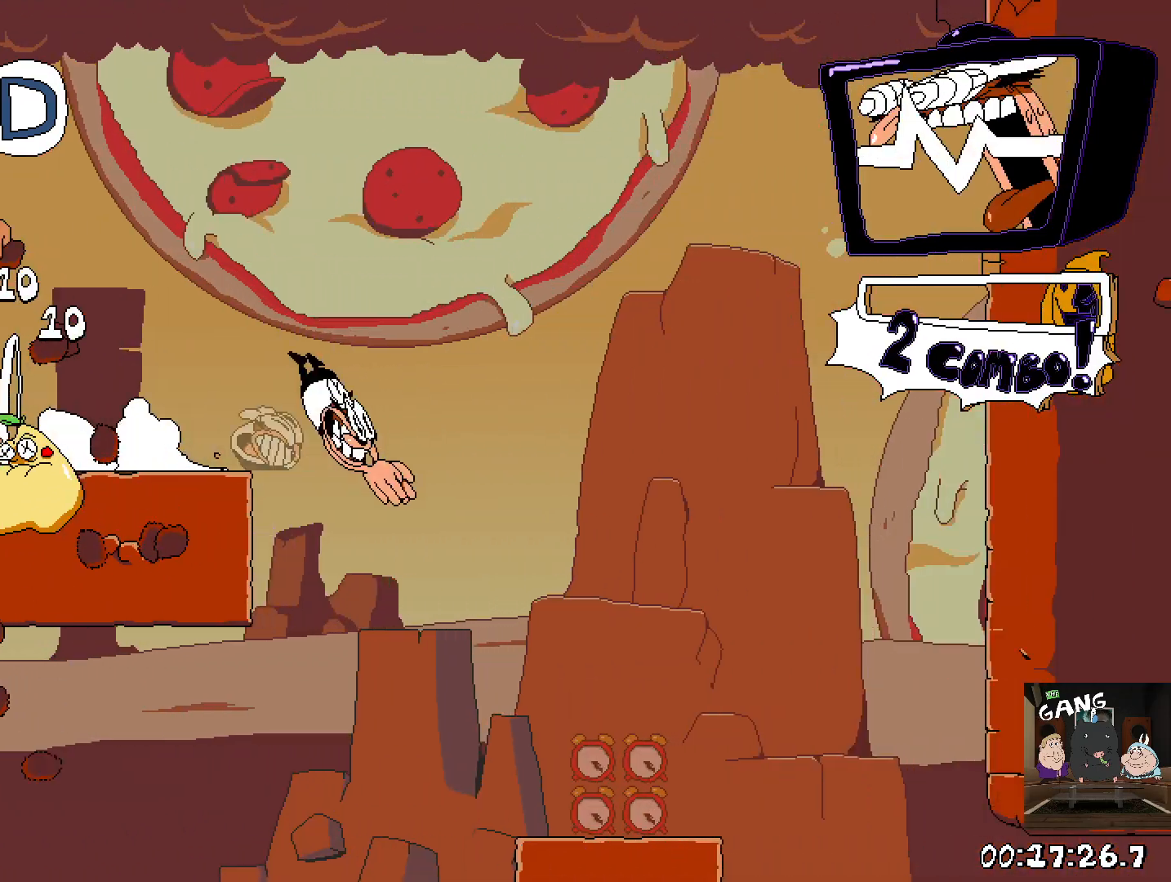
{"buttons": ["R2"], "left_stick": "right", "right_stick": "center", "events": [[467, "left_stick", "right"]]}
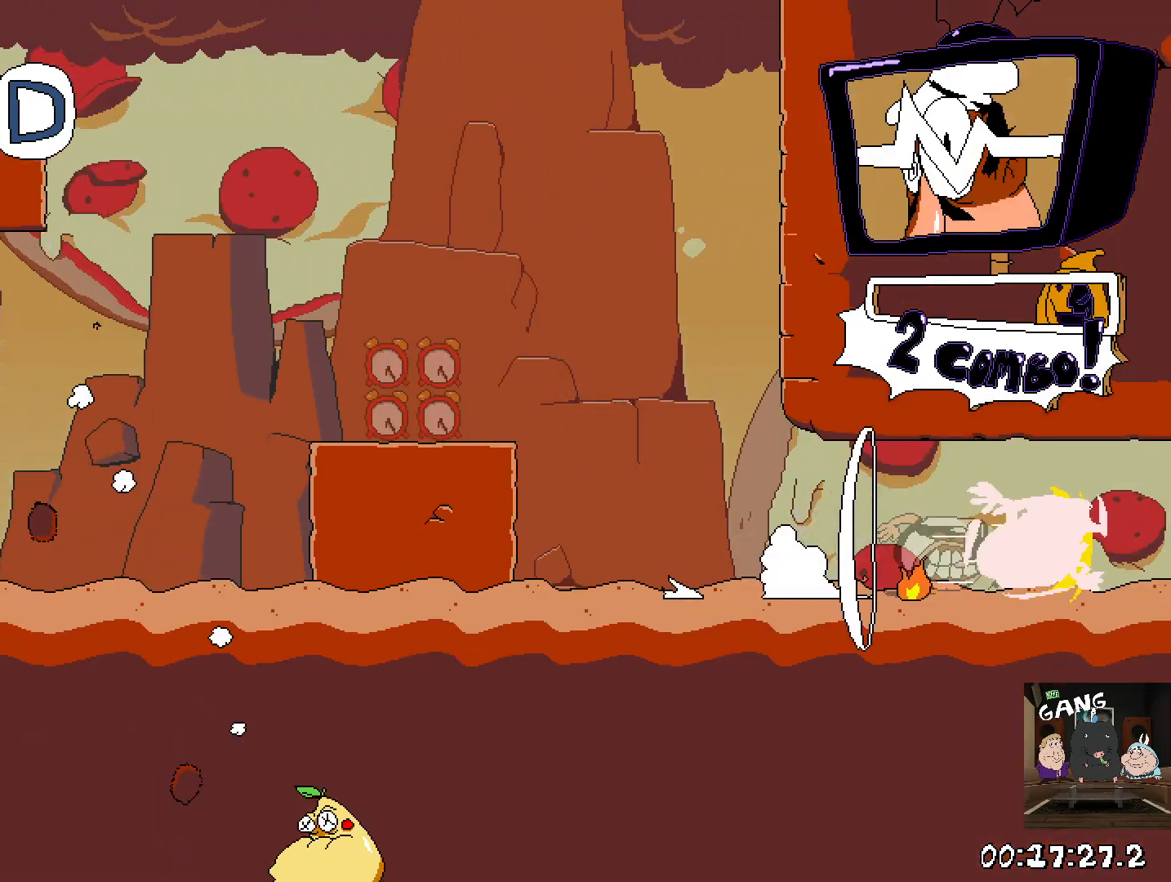
{"buttons": ["R2"], "left_stick": "right", "right_stick": "center", "events": []}
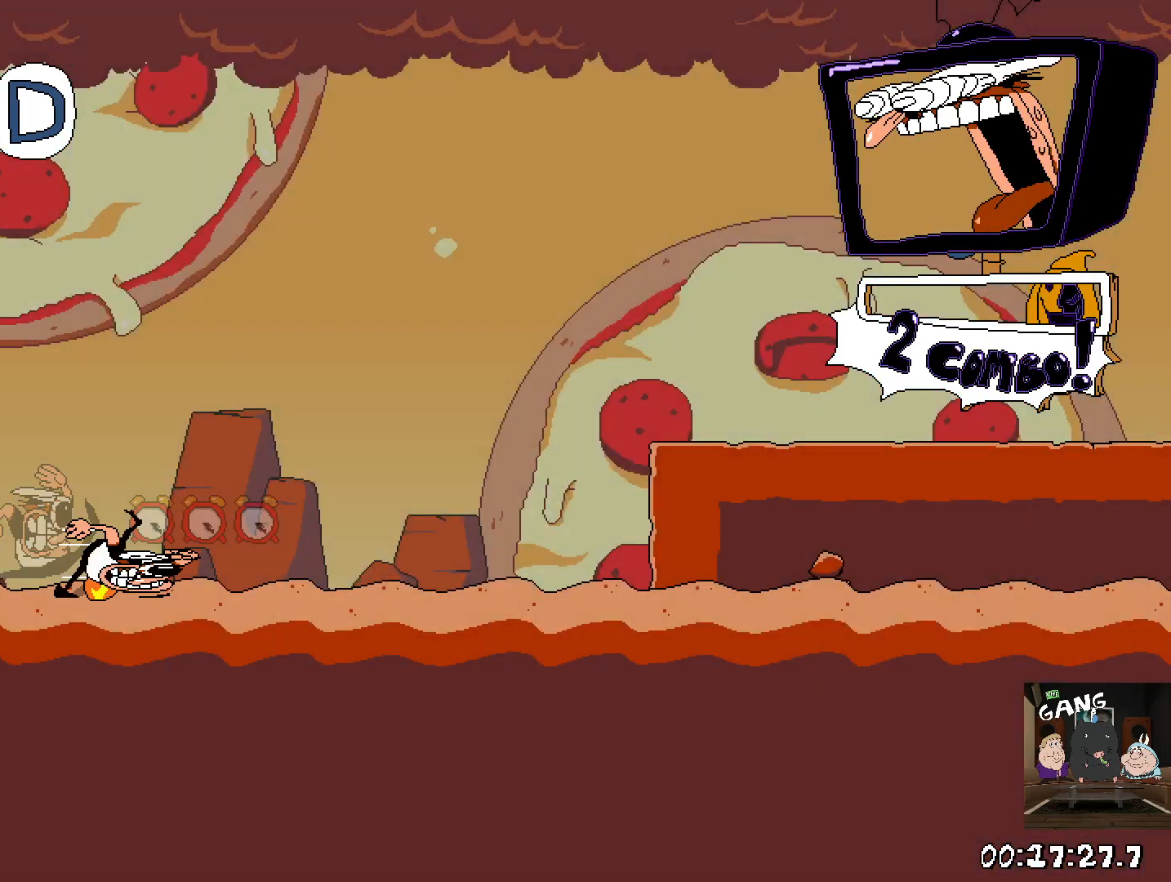
{"buttons": ["R2"], "left_stick": "right", "right_stick": "center", "events": [[133, "CROSS", "down"], [317, "CROSS", "up"]]}
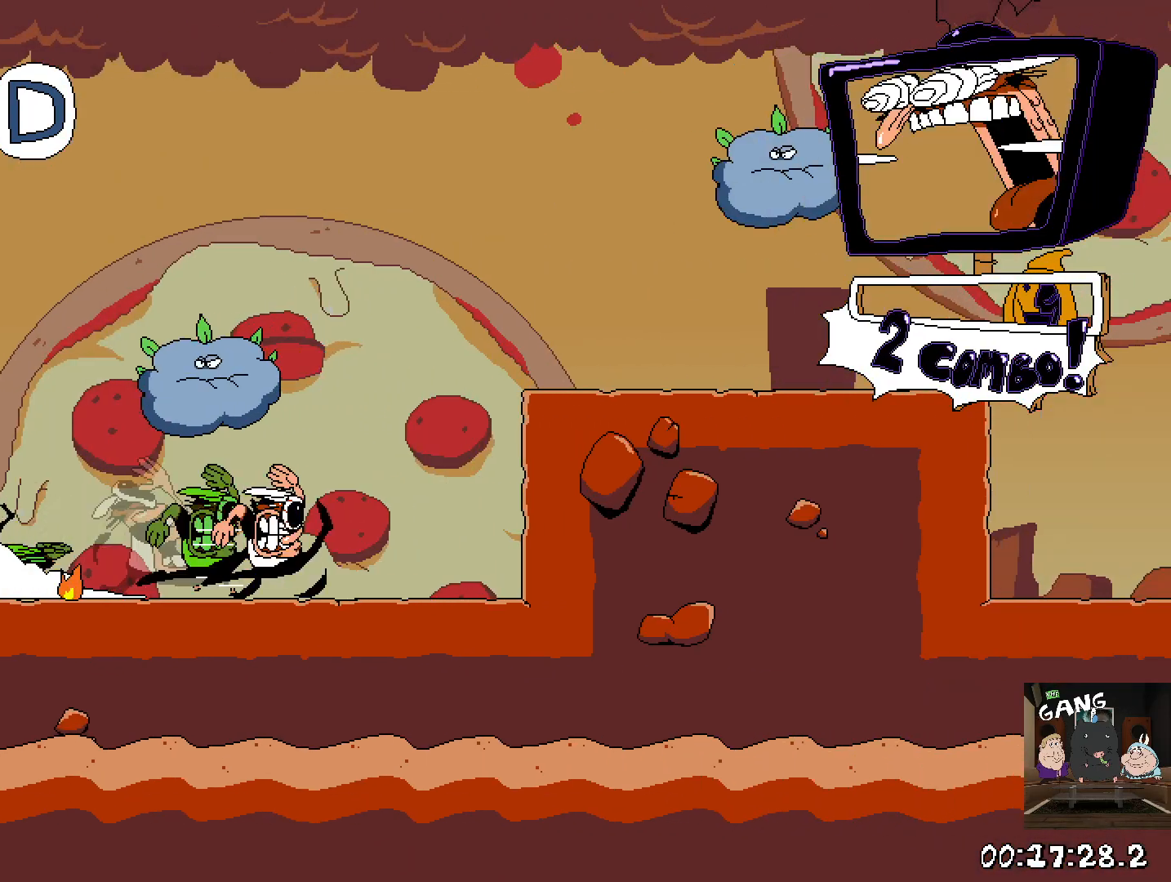
{"buttons": ["R2"], "left_stick": "down", "right_stick": "center", "events": [[83, "CROSS", "down"], [233, "CROSS", "up"], [467, "left_stick", "down"]]}
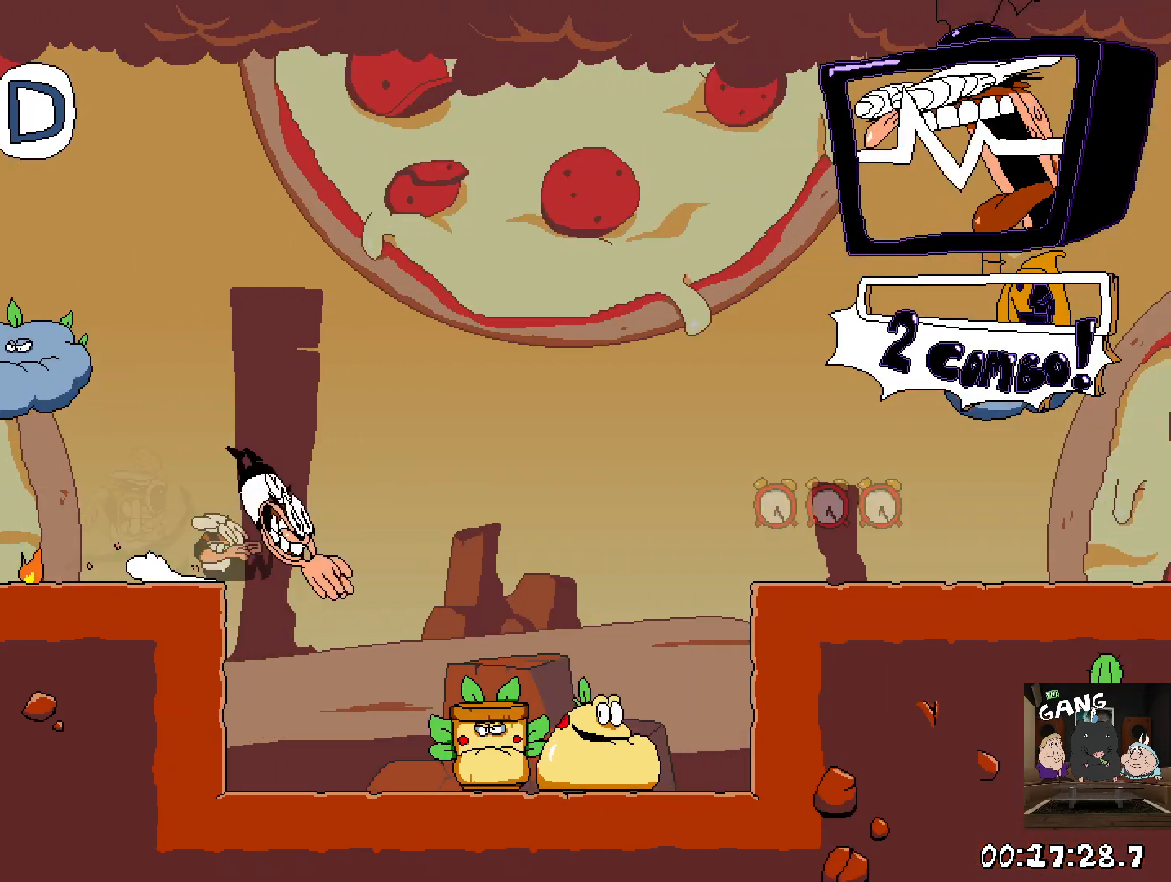
{"buttons": ["R2"], "left_stick": "right", "right_stick": "center", "events": [[150, "CROSS", "down"], [217, "left_stick", "right"], [367, "CROSS", "up"]]}
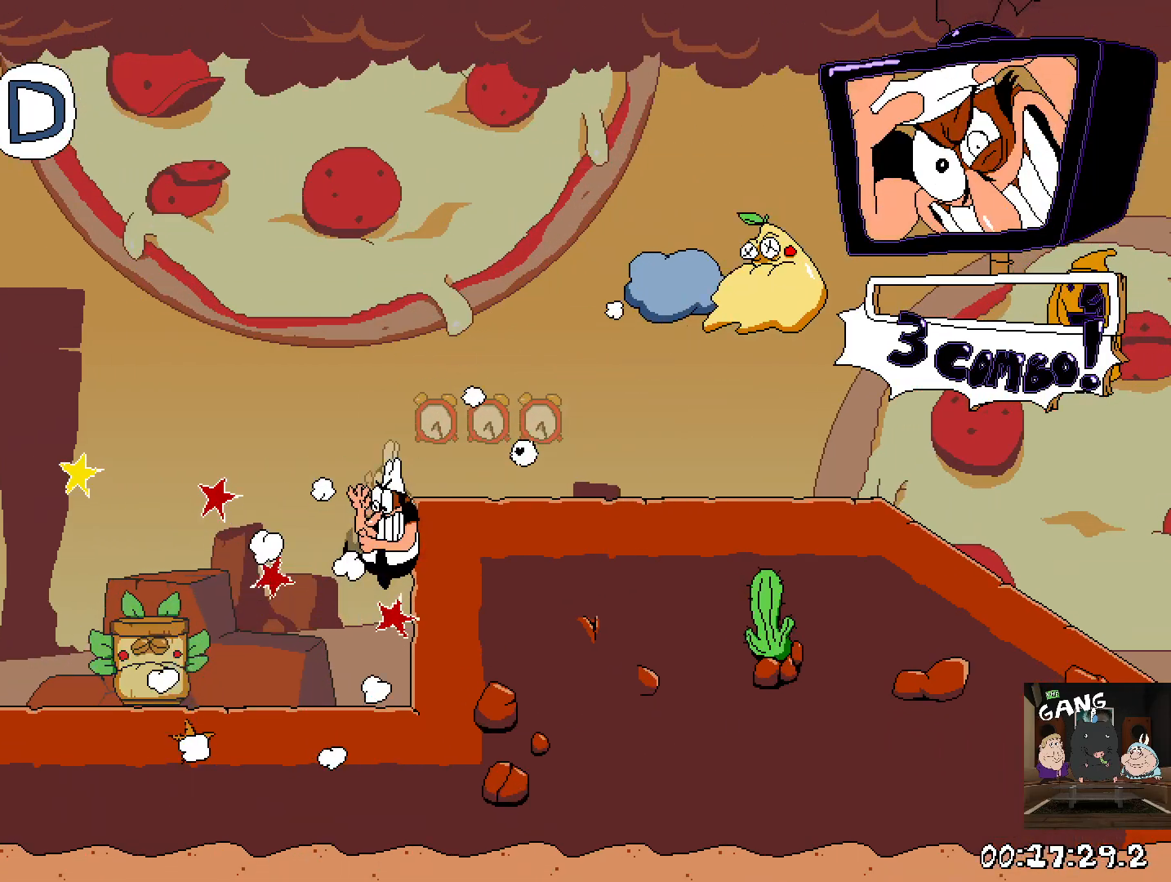
{"buttons": ["R2"], "left_stick": "left", "right_stick": "center", "events": [[233, "left_stick", "center"], [283, "left_stick", "left"]]}
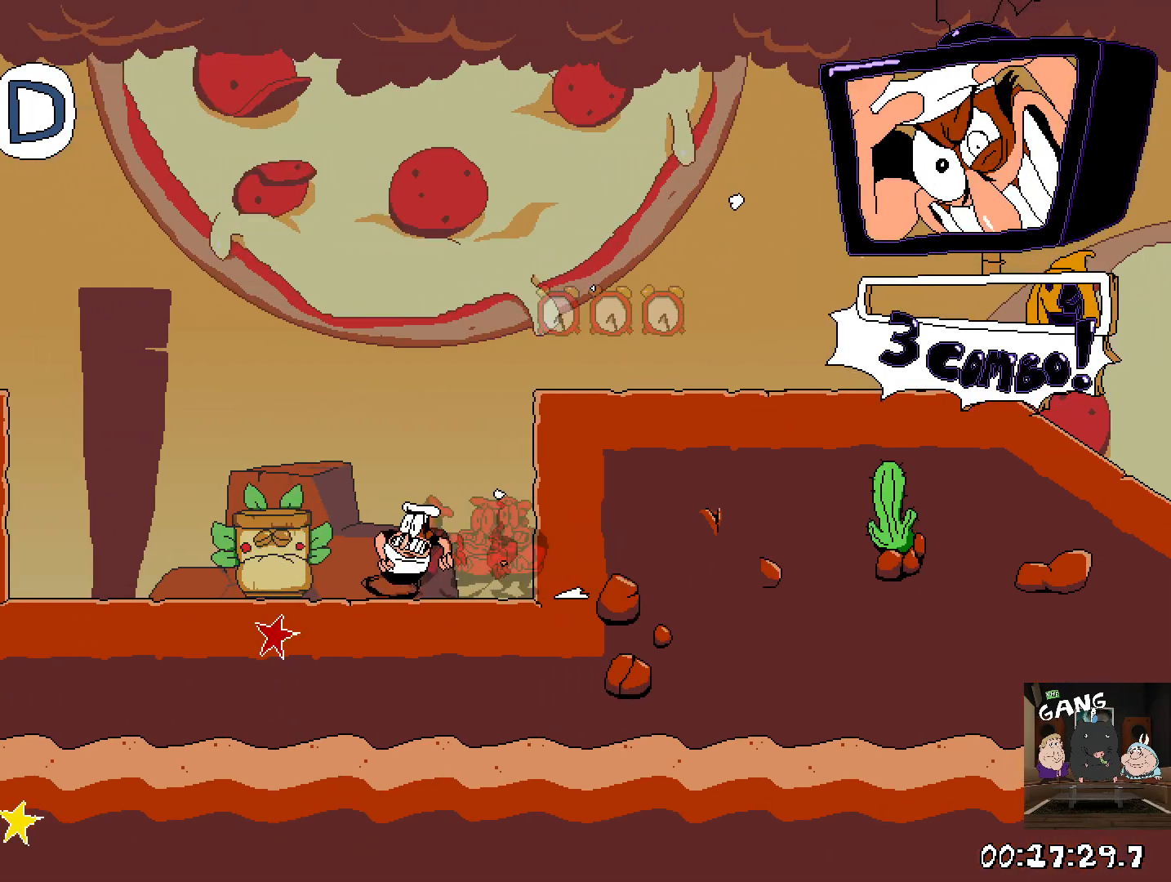
{"buttons": ["R2"], "left_stick": "right", "right_stick": "center", "events": [[50, "CROSS", "down"], [50, "left_stick", "right"], [100, "SQUARE", "down"], [300, "CROSS", "up"], [300, "SQUARE", "up"]]}
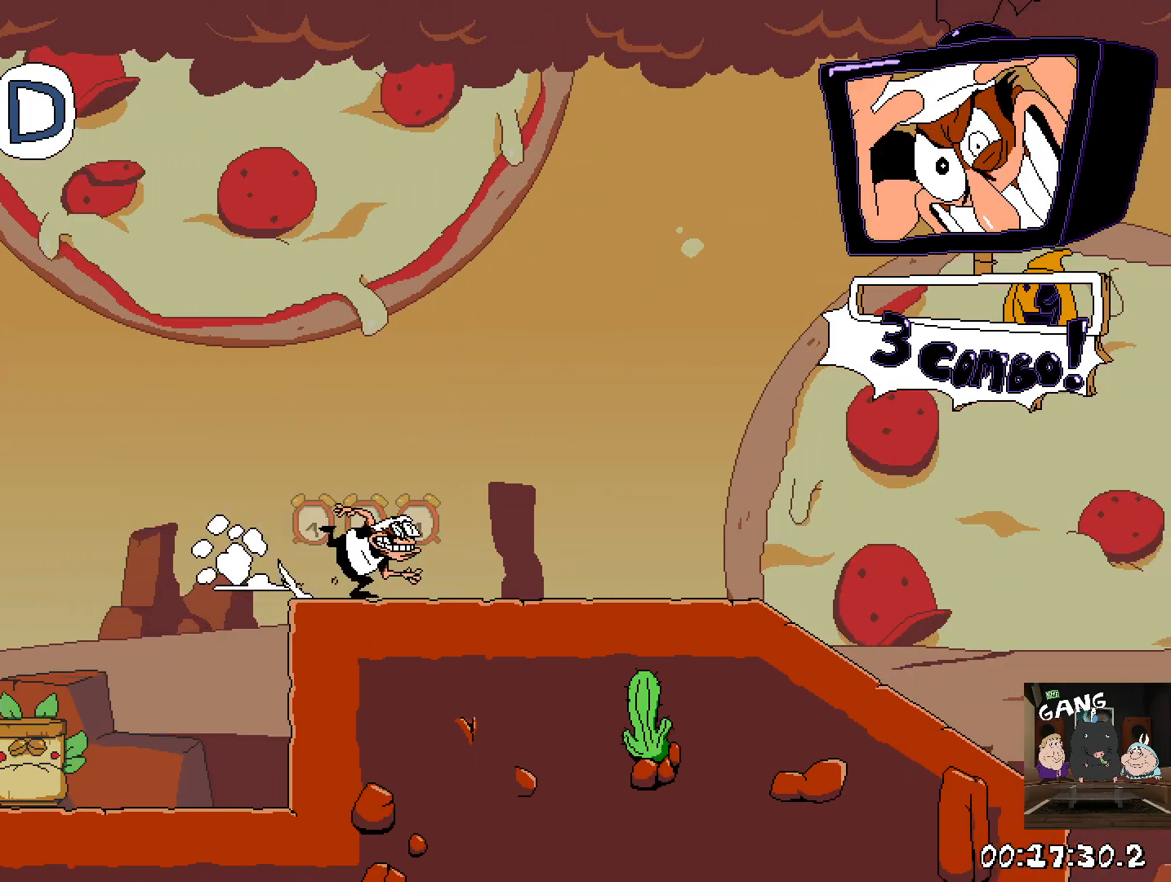
{"buttons": ["R2"], "left_stick": "right", "right_stick": "center", "events": []}
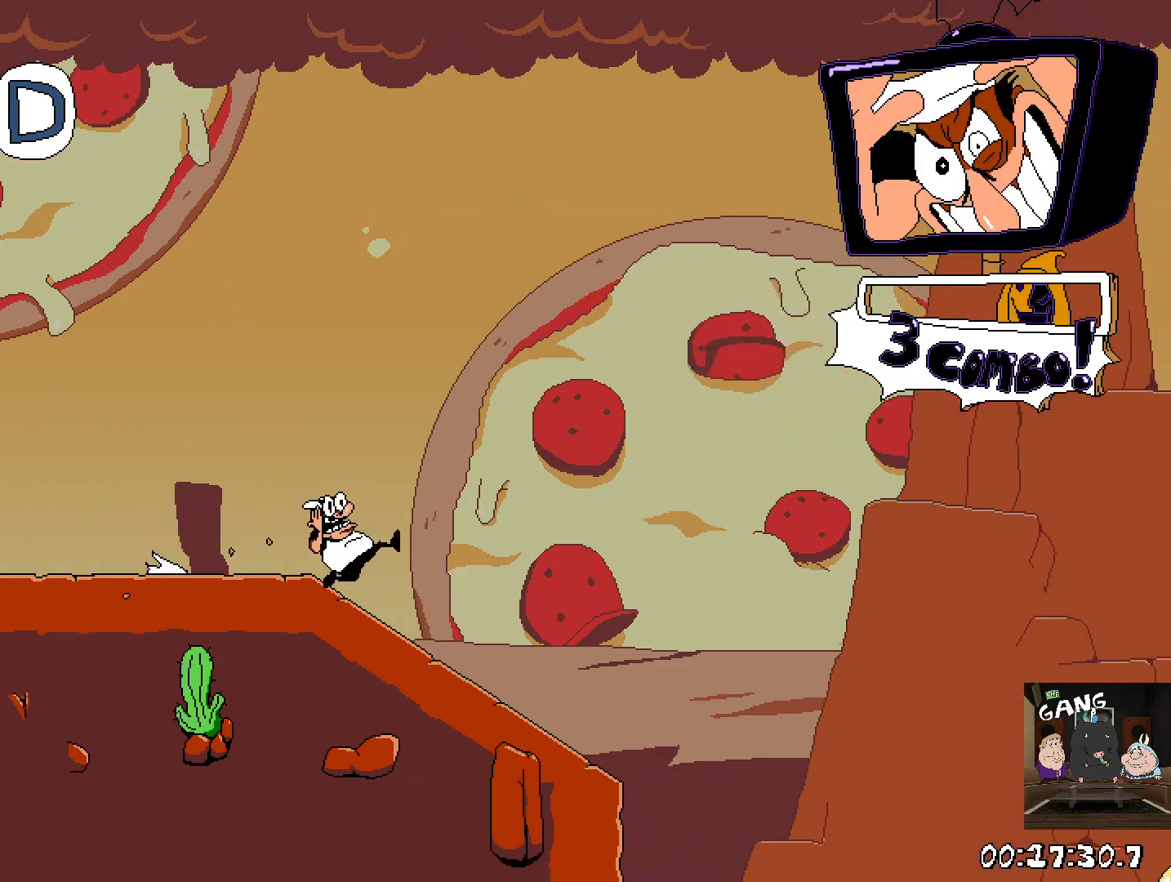
{"buttons": ["R2"], "left_stick": "right", "right_stick": "center", "events": []}
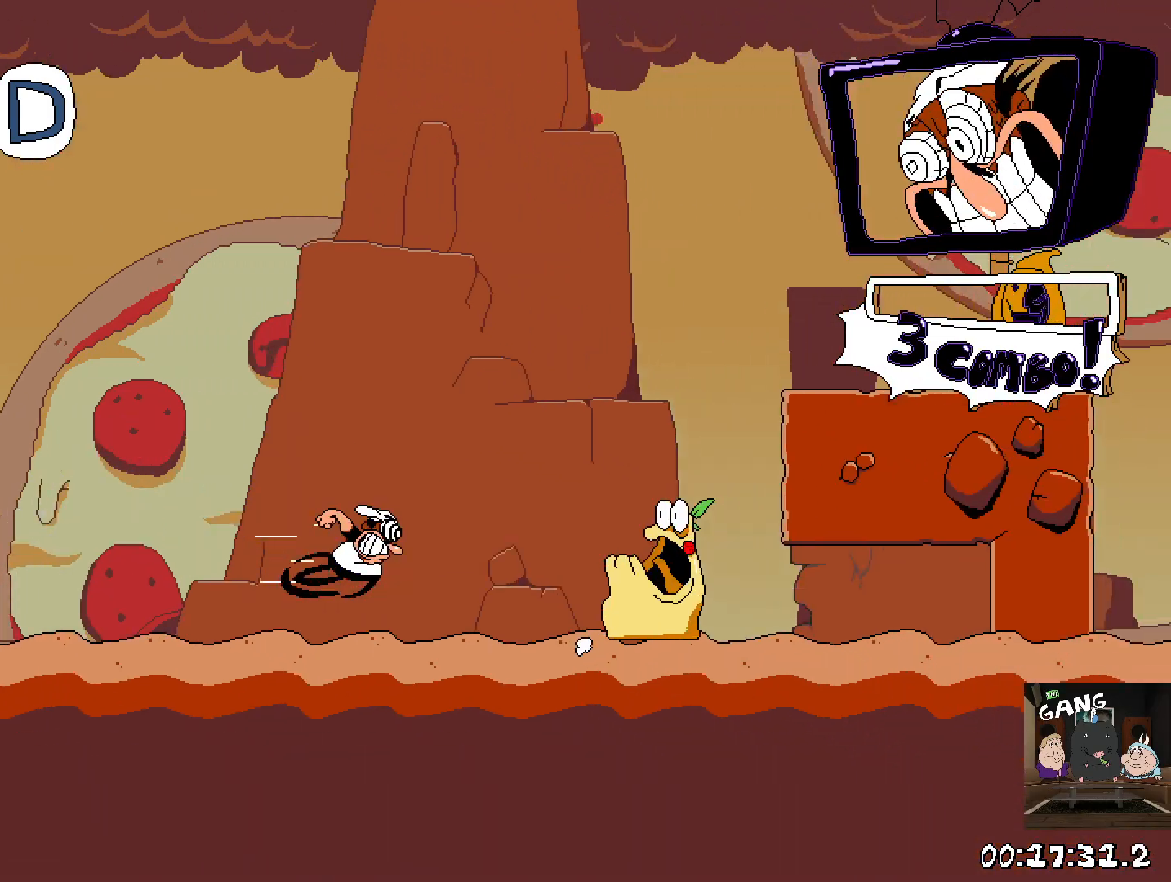
{"buttons": ["R2"], "left_stick": "right", "right_stick": "center", "events": [[200, "CROSS", "down"], [417, "CROSS", "up"]]}
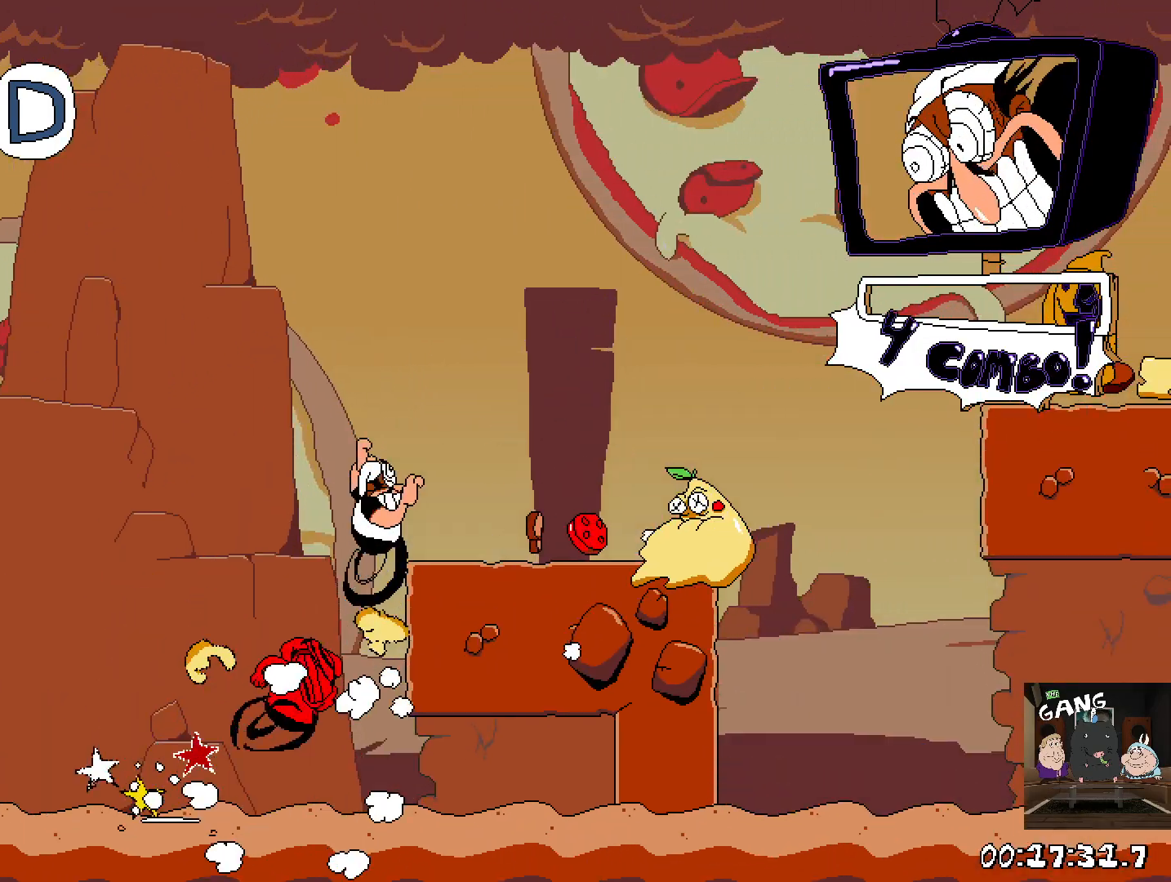
{"buttons": ["R2"], "left_stick": "right", "right_stick": "center", "events": []}
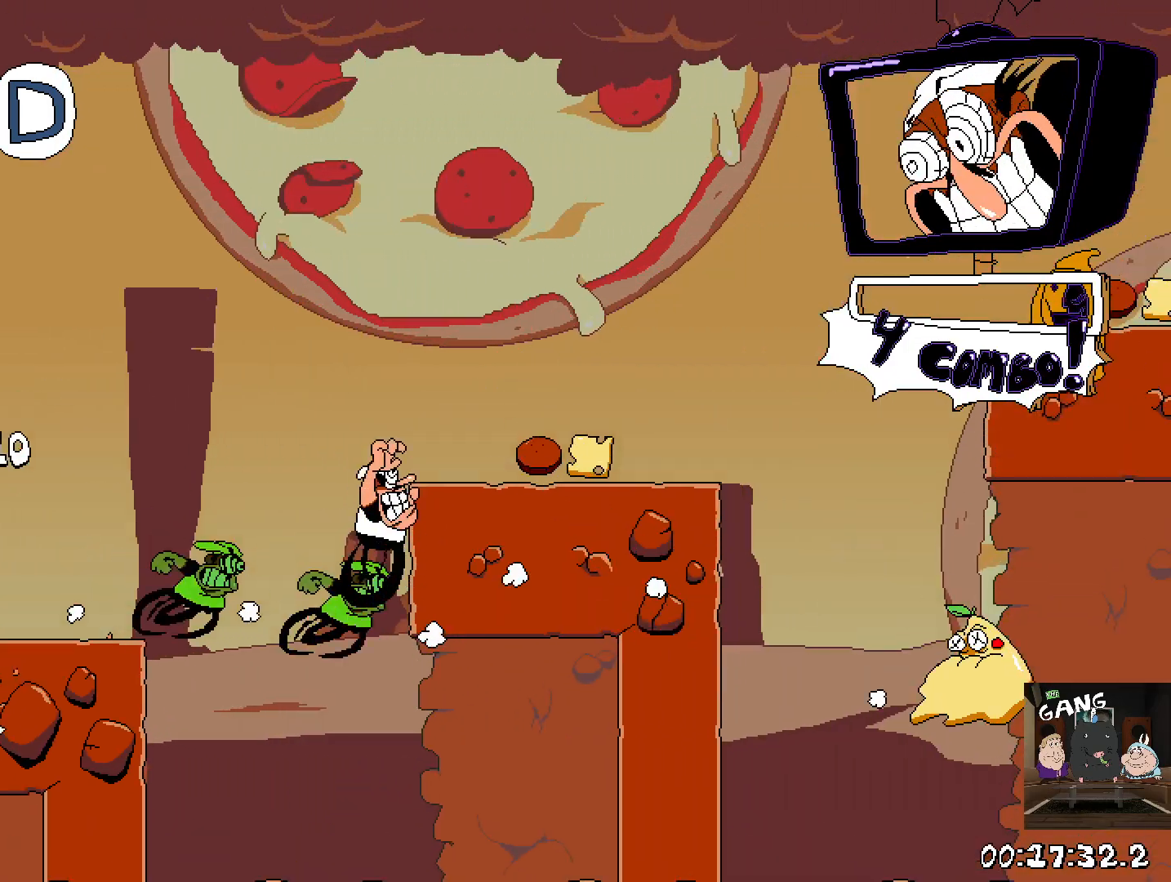
{"buttons": ["R2"], "left_stick": "right", "right_stick": "center", "events": [[333, "CROSS", "down"], [483, "CROSS", "up"]]}
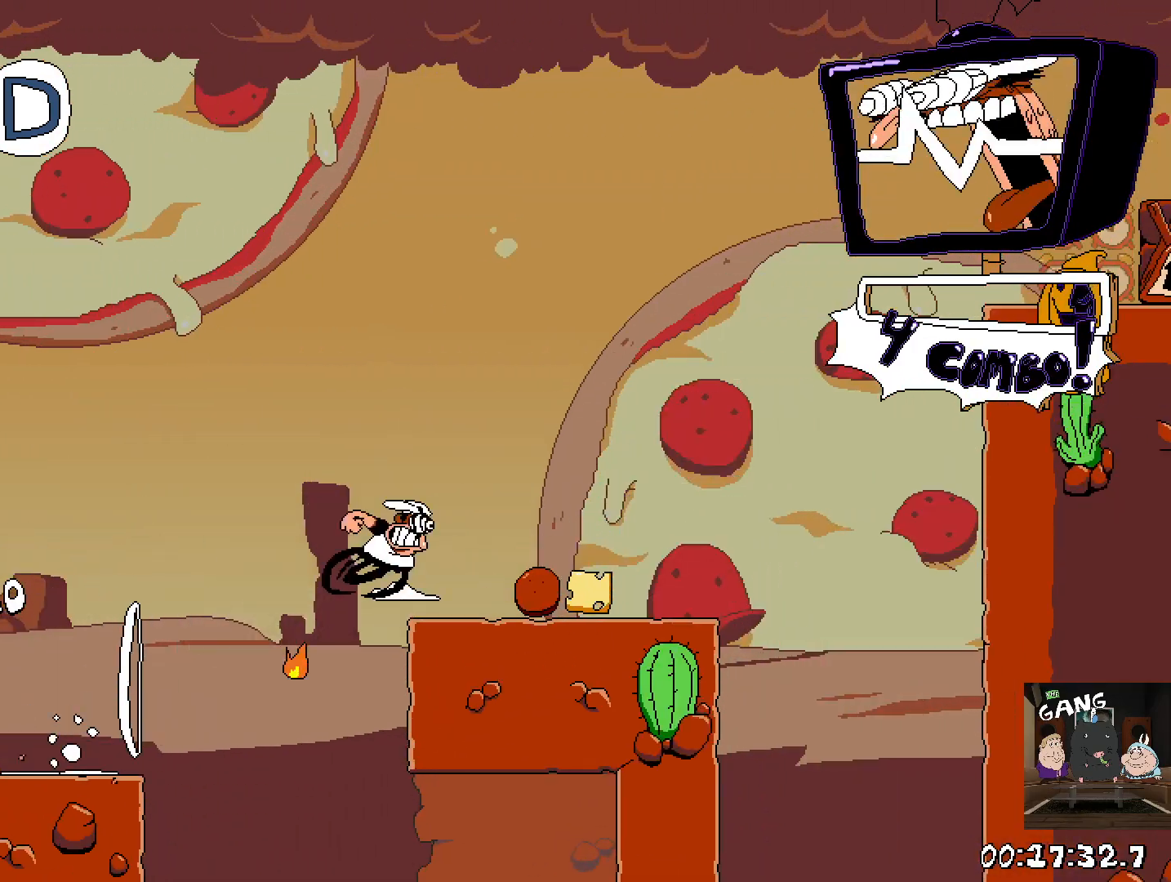
{"buttons": ["R2"], "left_stick": "right", "right_stick": "center", "events": [[217, "CROSS", "down"], [367, "CROSS", "up"]]}
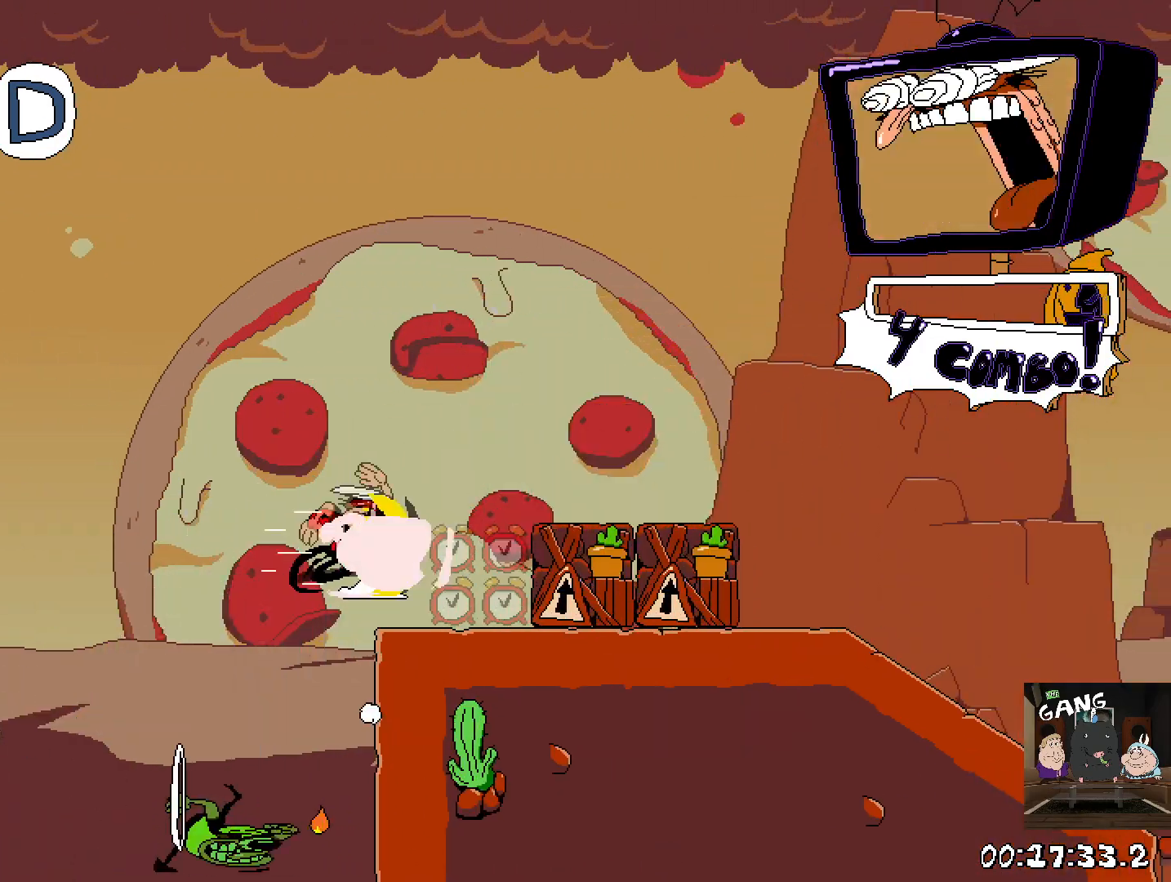
{"buttons": ["R2"], "left_stick": "right", "right_stick": "center", "events": []}
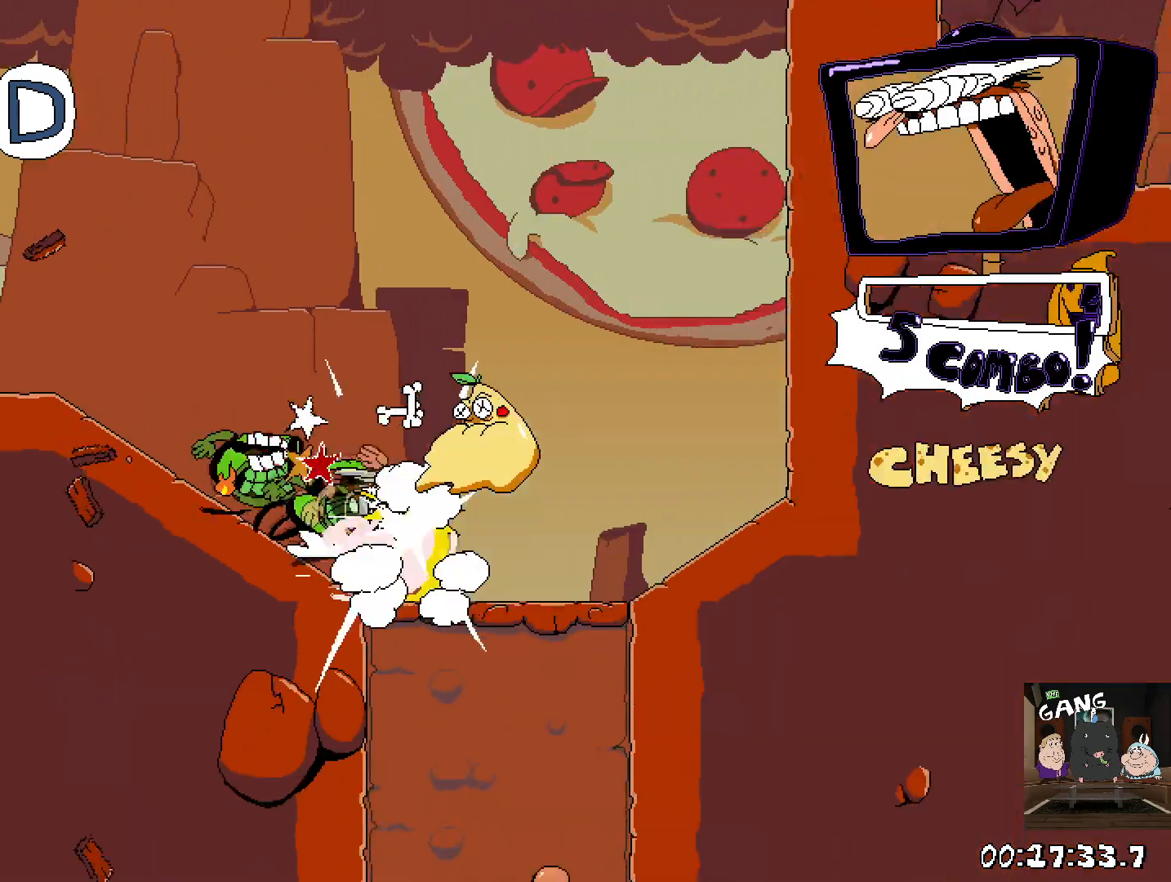
{"buttons": ["R2"], "left_stick": "right", "right_stick": "center", "events": [[117, "CROSS", "down"], [283, "CROSS", "up"]]}
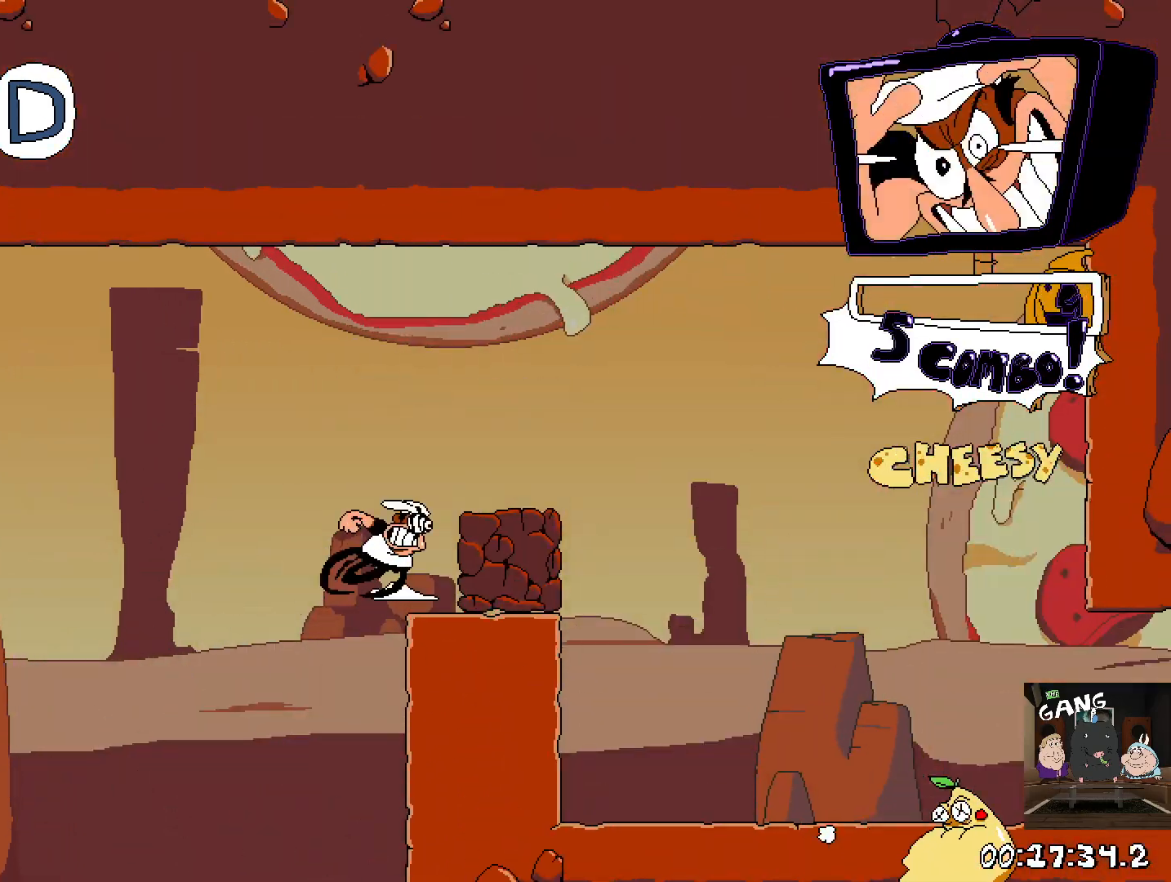
{"buttons": ["R2"], "left_stick": "center", "right_stick": "center", "events": [[100, "left_stick", "down"], [317, "left_stick", "down-right"], [467, "left_stick", "center"]]}
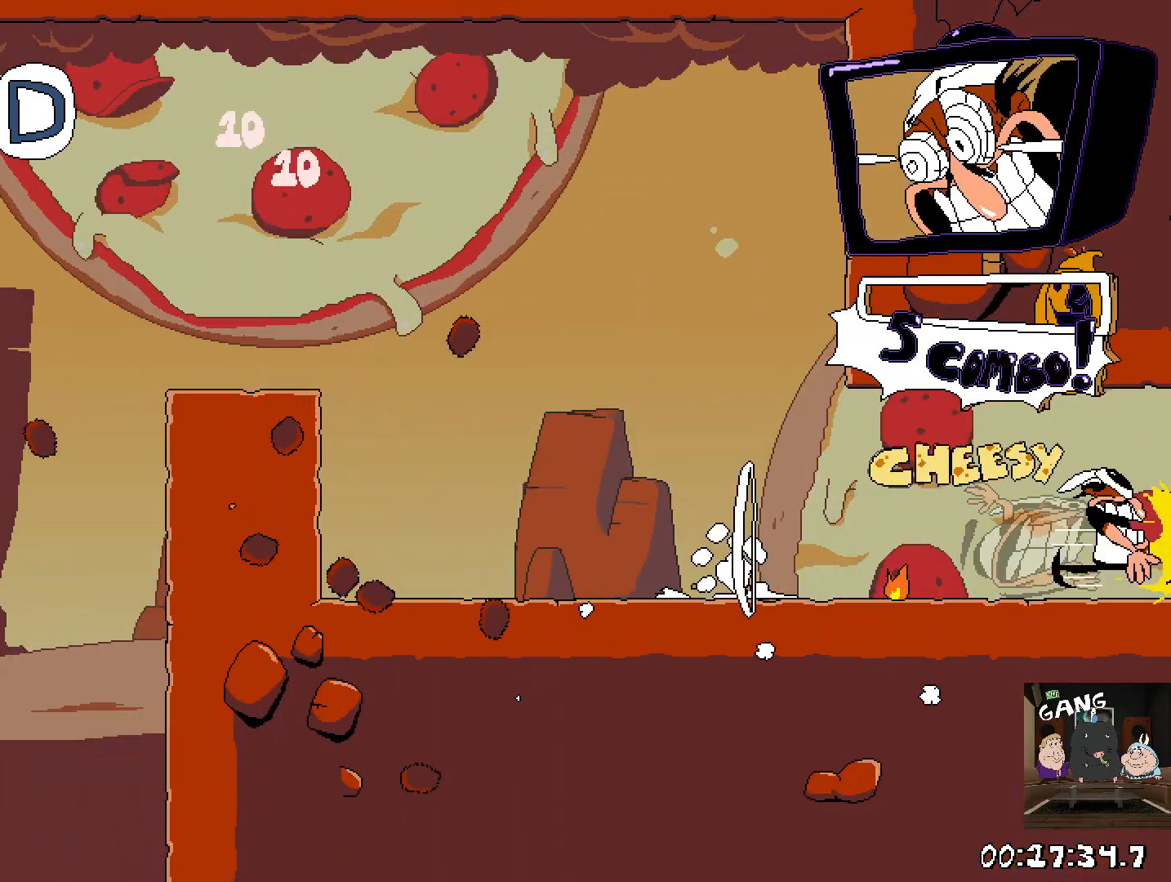
{"buttons": ["CROSS", "R2"], "left_stick": "right", "right_stick": "center", "events": [[67, "left_stick", "right"], [500, "CROSS", "down"]]}